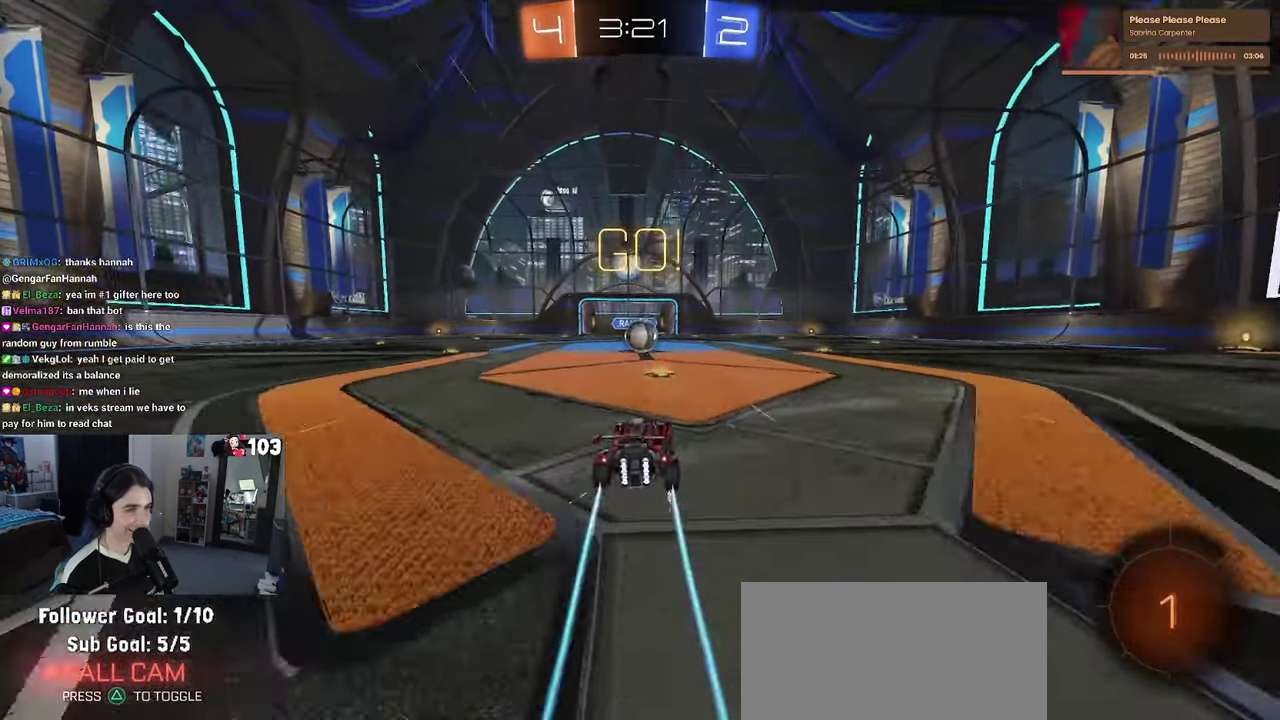
Gameplay with a controller (PlayStation layout); each line is a JSON object with the inputs held at the frame after it. "events" lists button and stick changes between this image and that frame as [ms after this image, input, new state], when the widget could be followed in between. This document gives stick clicks only as held states, not as events. Not read: L1.
{"buttons": ["CROSS", "R2"], "left_stick": "center", "right_stick": "center", "events": [[334, "left_stick", "up-left"], [434, "CROSS", "down"], [434, "left_stick", "center"]]}
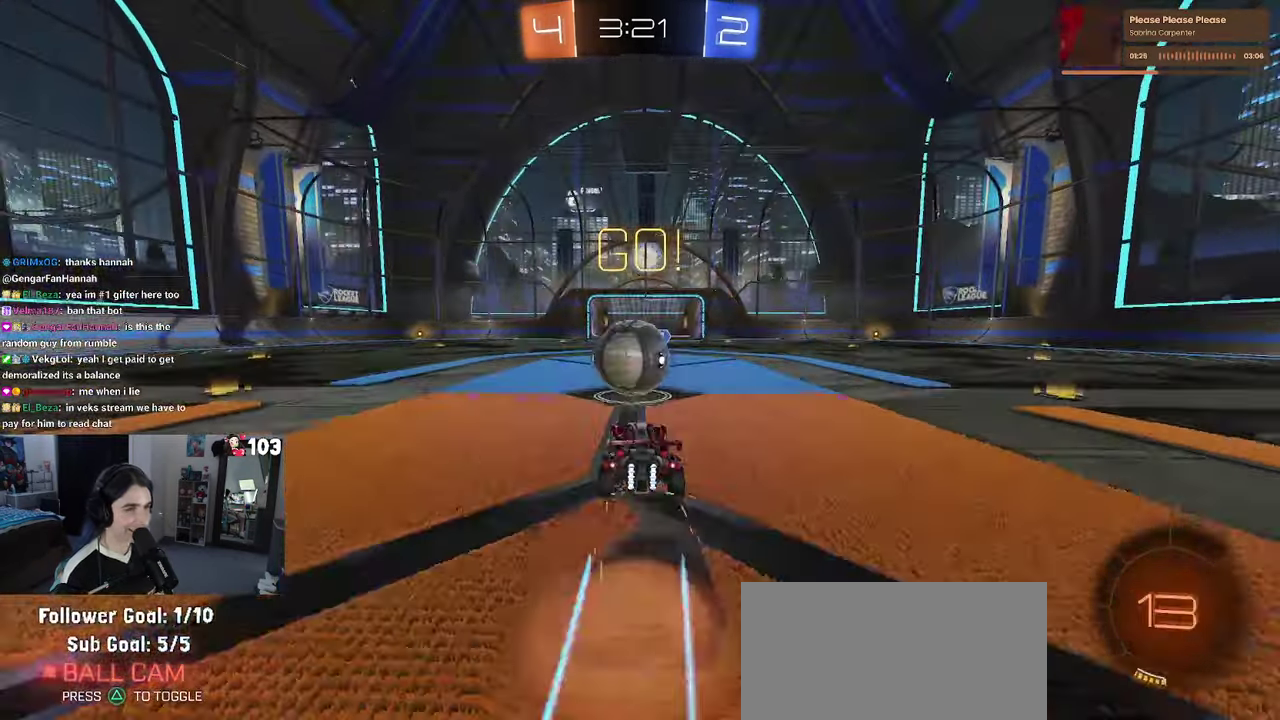
{"buttons": ["SQUARE", "R2"], "left_stick": "down-left", "right_stick": "center"}
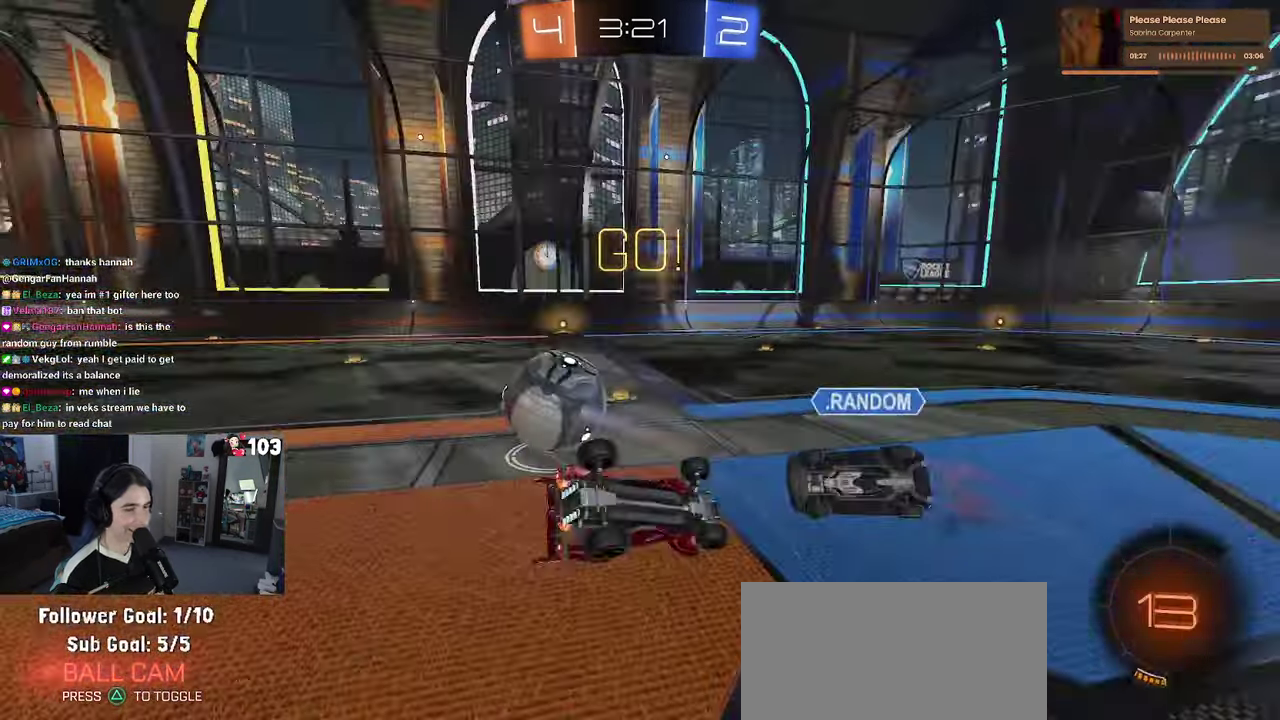
{"buttons": ["SQUARE", "R2"], "left_stick": "left", "right_stick": "center"}
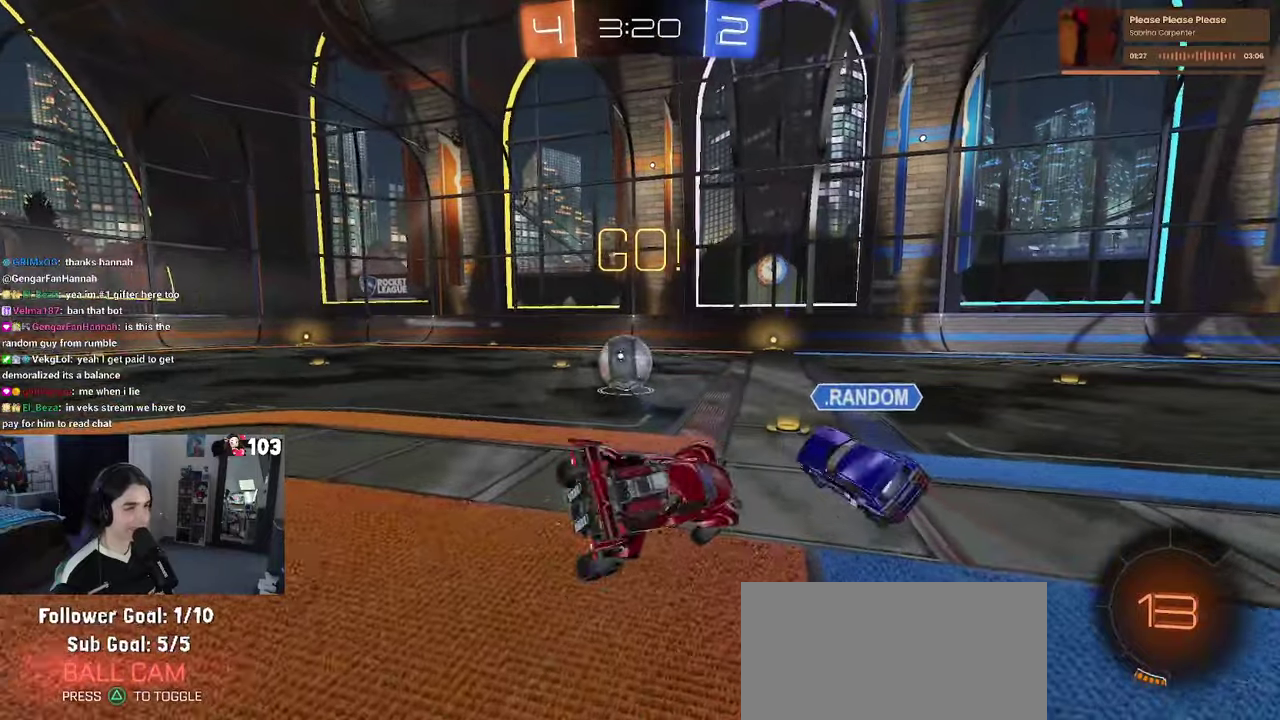
{"buttons": ["TRIANGLE", "R2"], "left_stick": "left", "right_stick": "center", "events": [[16, "SQUARE", "up"], [416, "TRIANGLE", "down"]]}
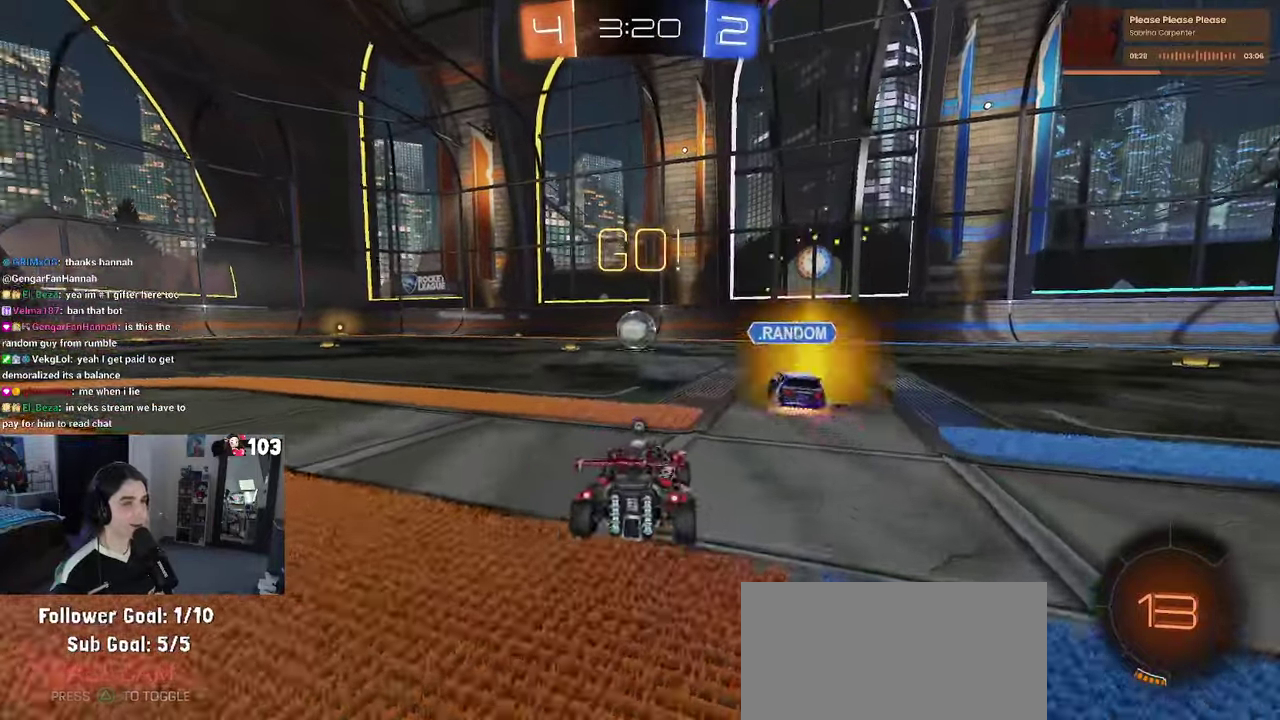
{"buttons": ["R1", "R2"], "left_stick": "up-left", "right_stick": "center"}
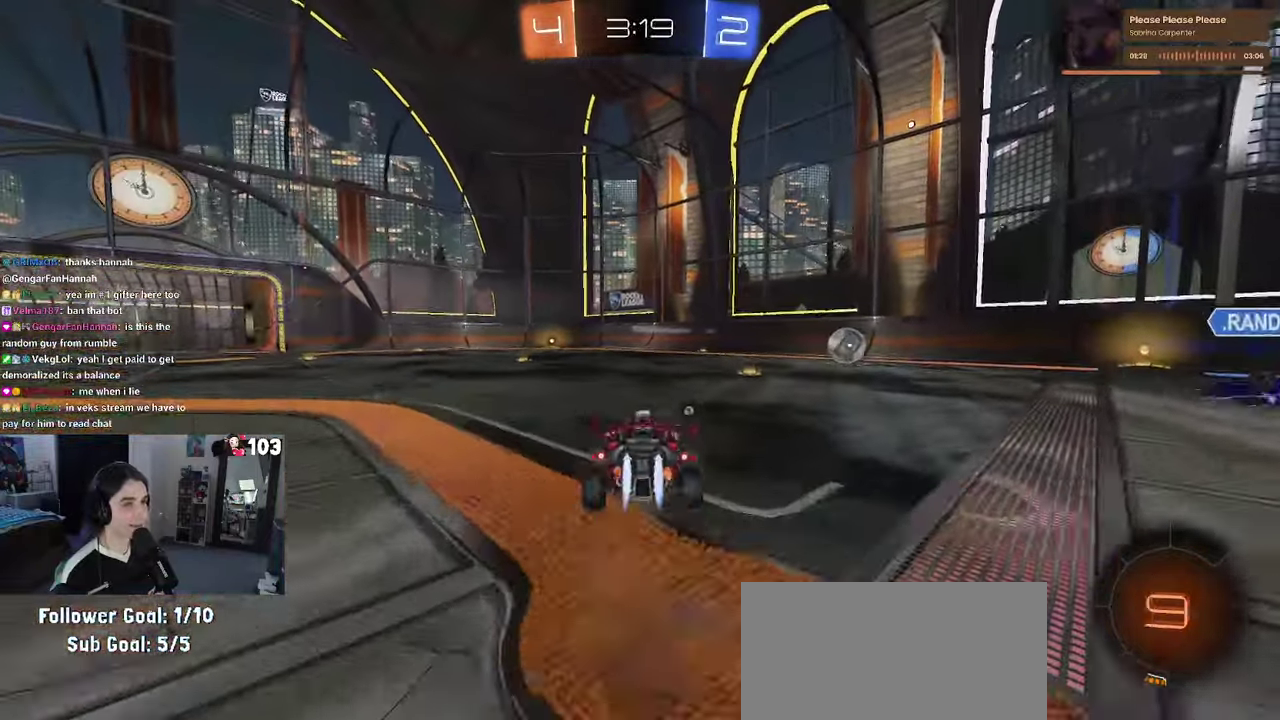
{"buttons": ["SQUARE", "R1", "R2"], "left_stick": "down-left", "right_stick": "center"}
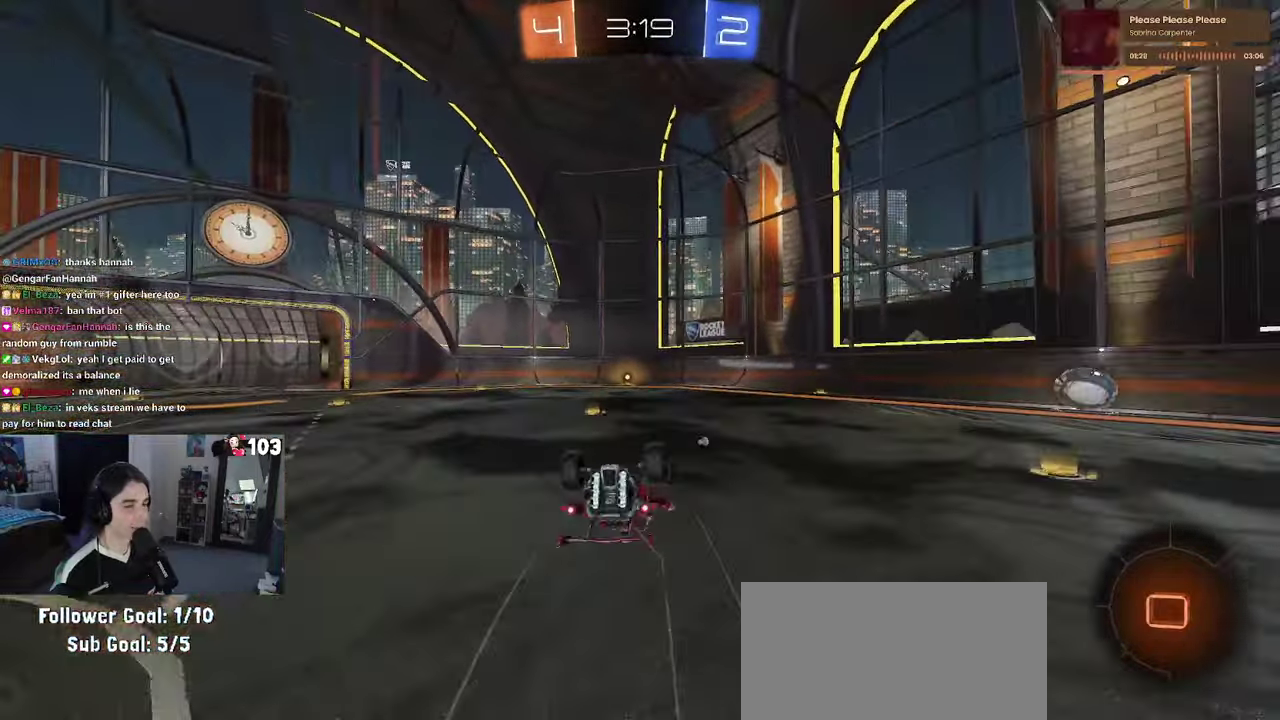
{"buttons": ["R2"], "left_stick": "down-left", "right_stick": "center"}
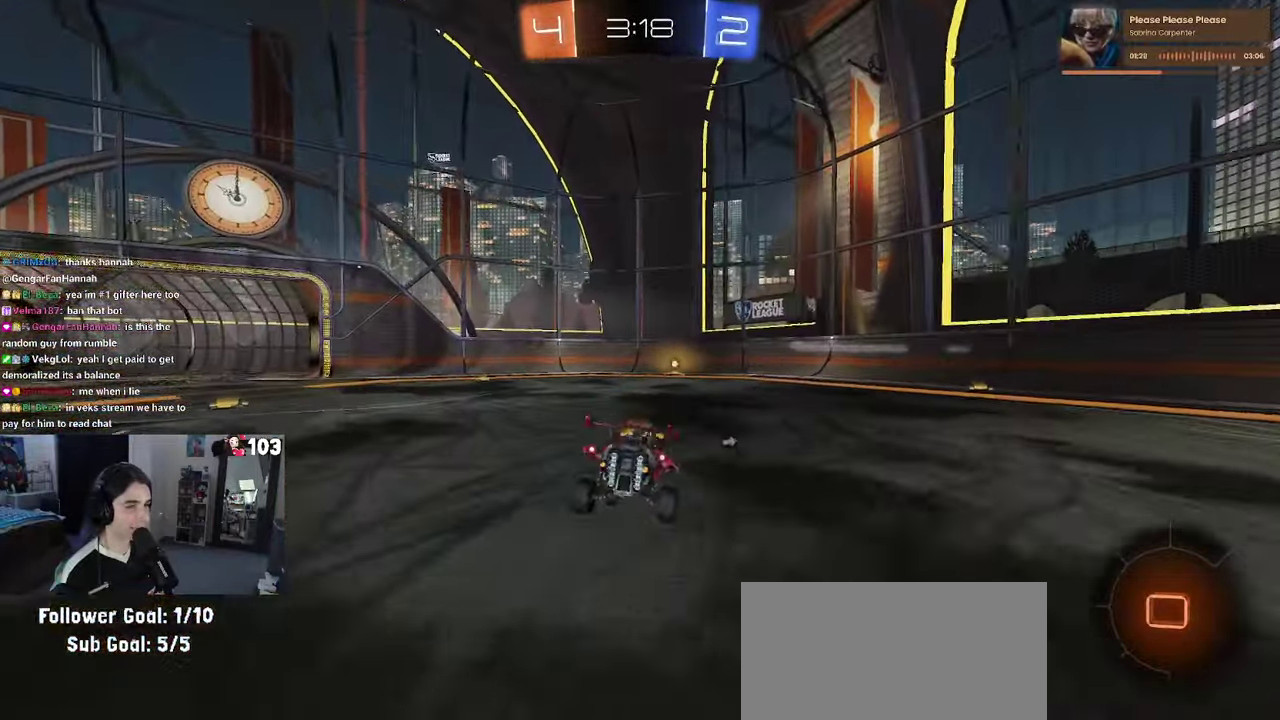
{"buttons": ["R2"], "left_stick": "center", "right_stick": "center"}
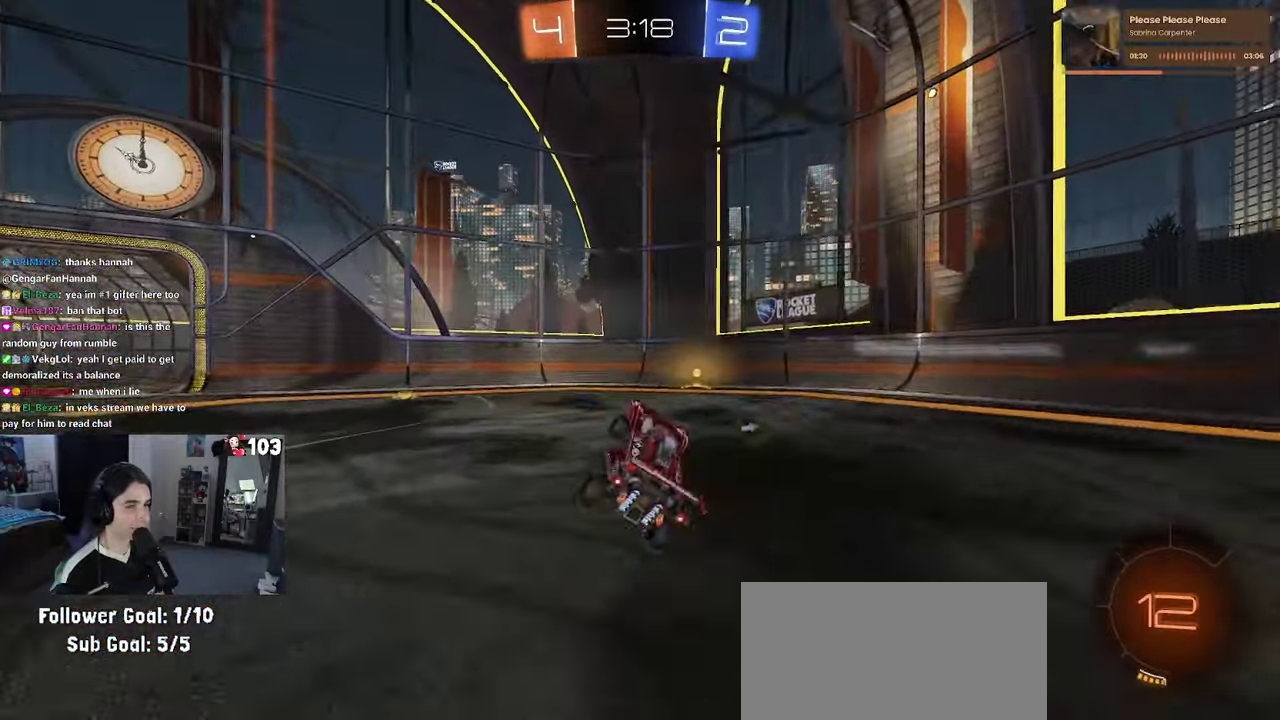
{"buttons": ["R2"], "left_stick": "up", "right_stick": "center", "events": [[66, "left_stick", "left"], [133, "SQUARE", "down"], [216, "SQUARE", "up"], [266, "left_stick", "up"]]}
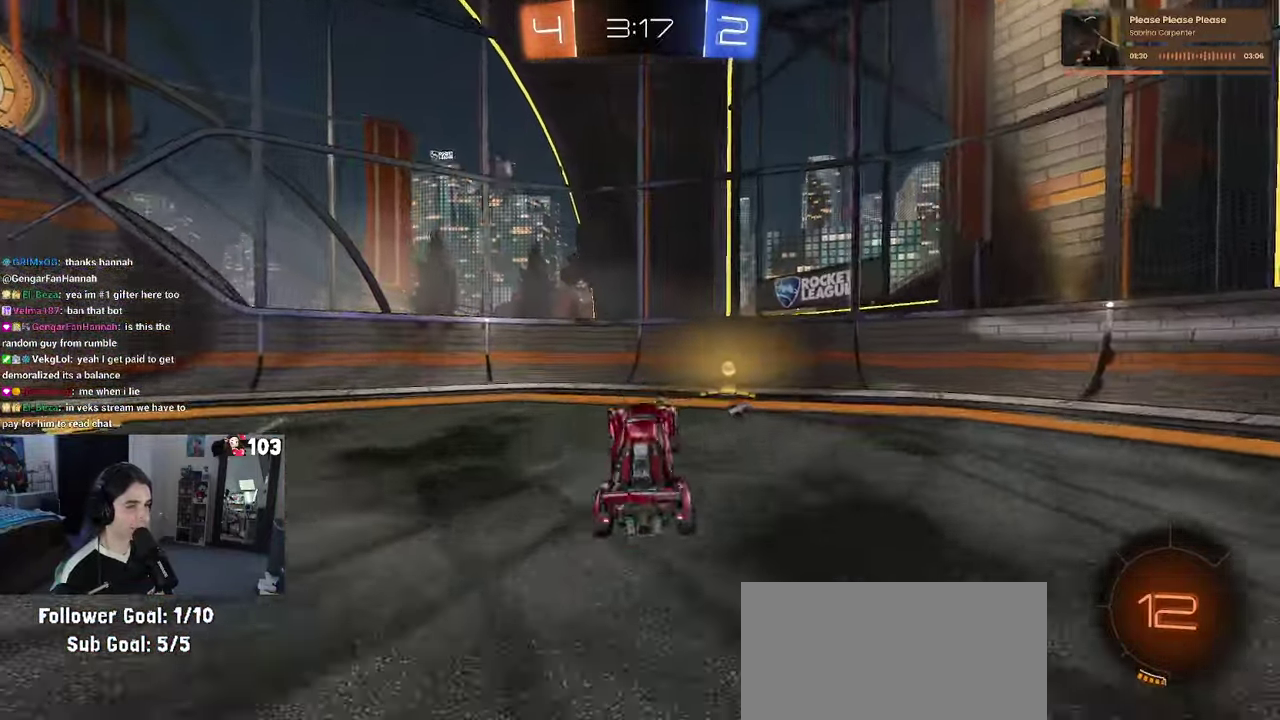
{"buttons": ["SQUARE", "R2"], "left_stick": "left", "right_stick": "center", "events": [[50, "CROSS", "down"], [133, "CROSS", "up"], [133, "left_stick", "right"], [216, "TRIANGLE", "down"], [283, "left_stick", "center"], [316, "TRIANGLE", "up"], [333, "left_stick", "left"], [433, "SQUARE", "down"]]}
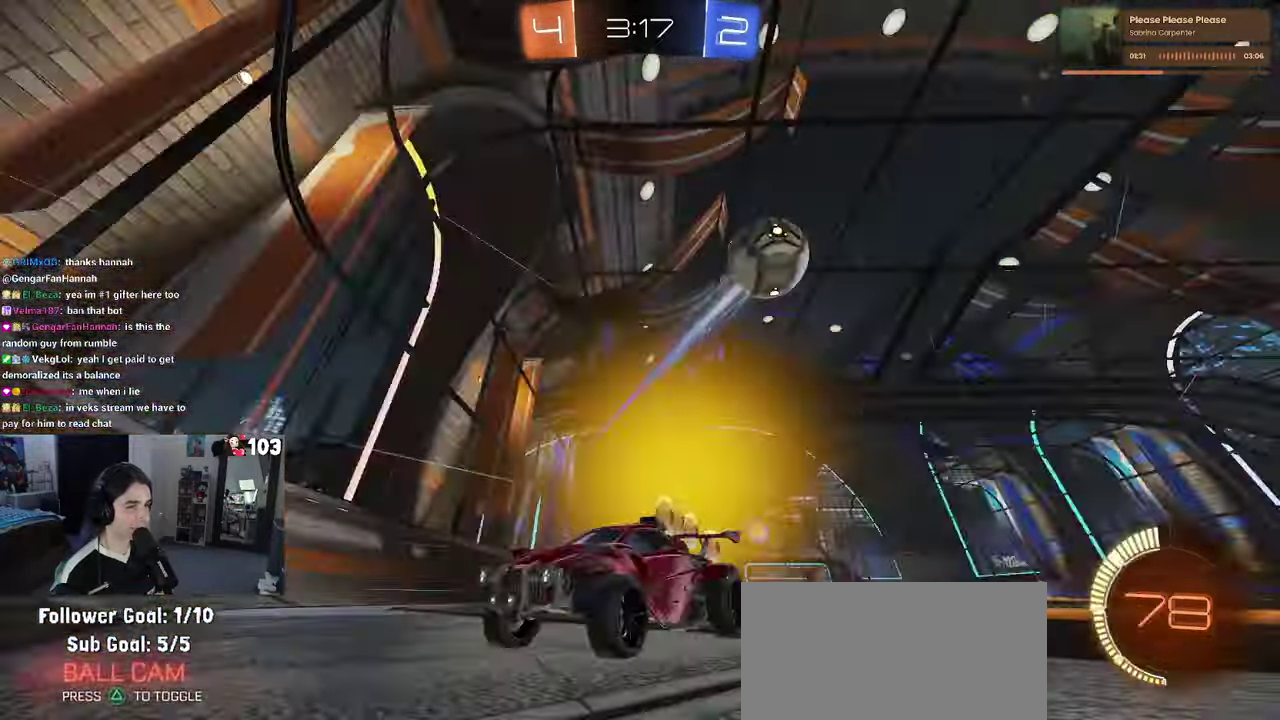
{"buttons": ["R1", "R2"], "left_stick": "left", "right_stick": "center", "events": [[50, "SQUARE", "up"], [333, "R1", "down"]]}
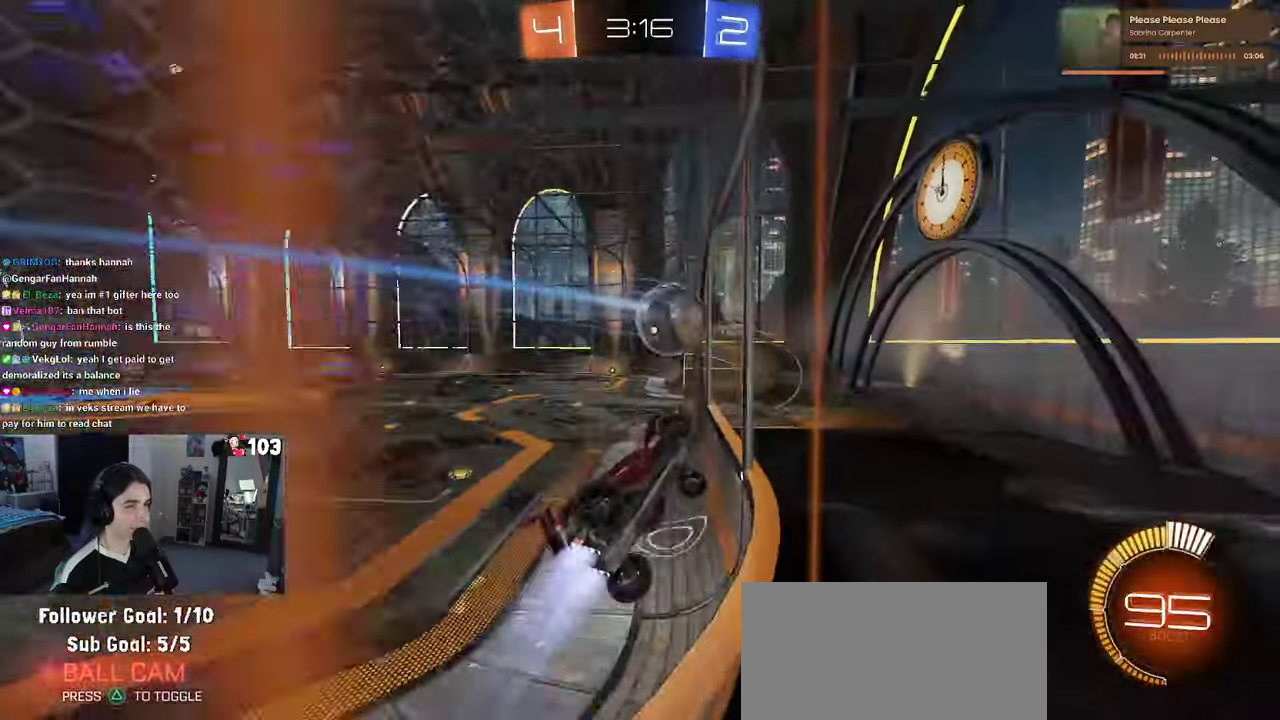
{"buttons": ["R1", "R2"], "left_stick": "center", "right_stick": "center", "events": [[216, "left_stick", "center"]]}
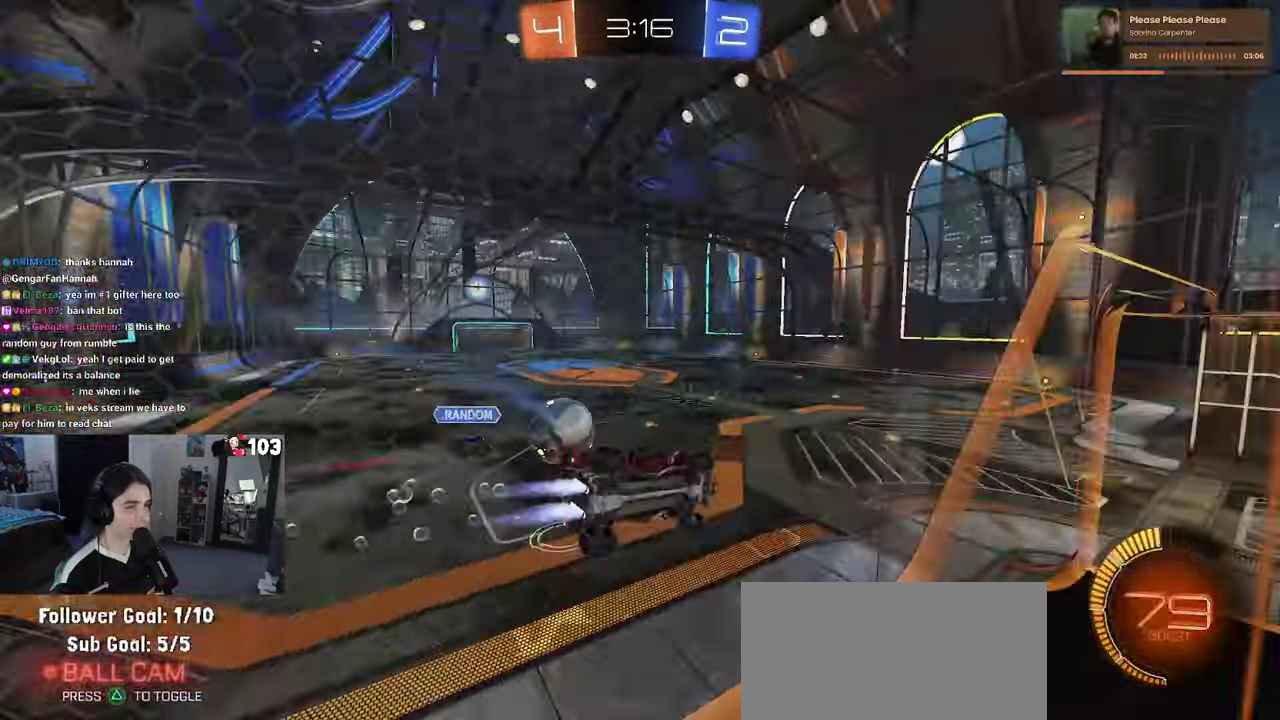
{"buttons": ["CROSS", "R2"], "left_stick": "up-left", "right_stick": "center", "events": [[83, "R1", "up"], [283, "R1", "down"], [316, "left_stick", "left"], [450, "CROSS", "down"], [466, "R1", "up"], [466, "left_stick", "up-left"]]}
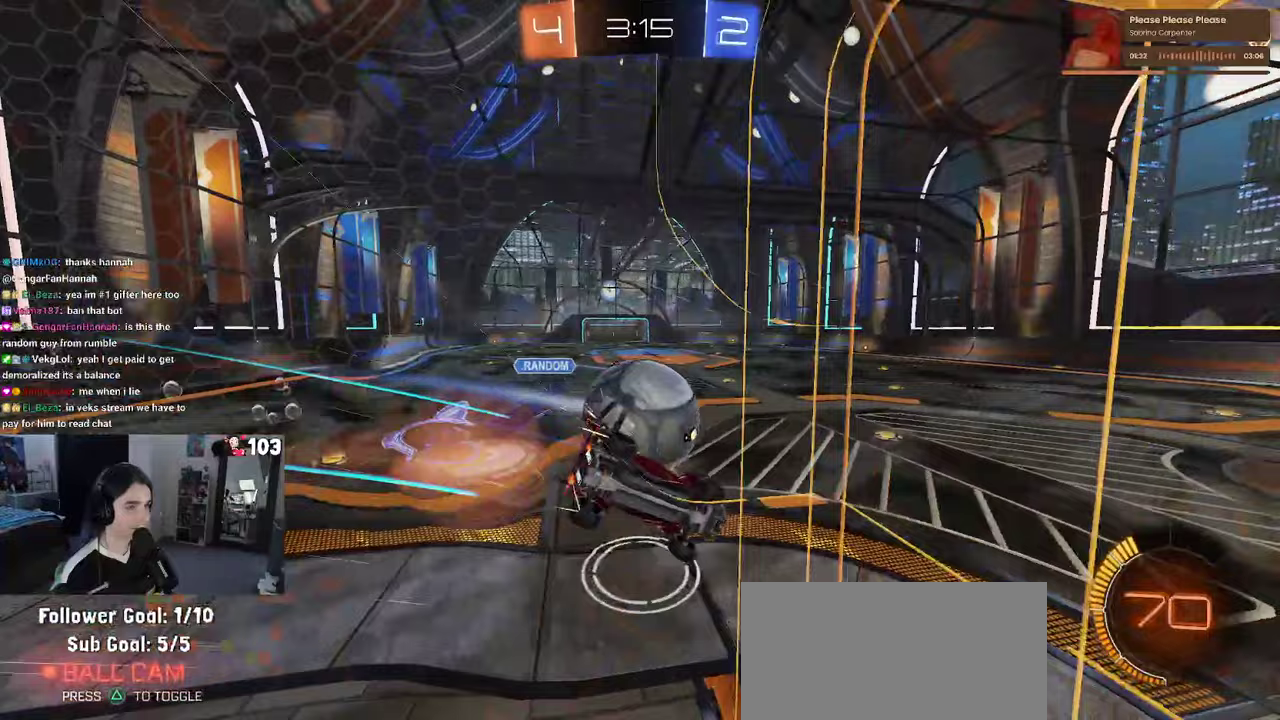
{"buttons": ["R2"], "left_stick": "center", "right_stick": "center", "events": [[100, "left_stick", "left"], [183, "left_stick", "center"], [217, "CROSS", "up"]]}
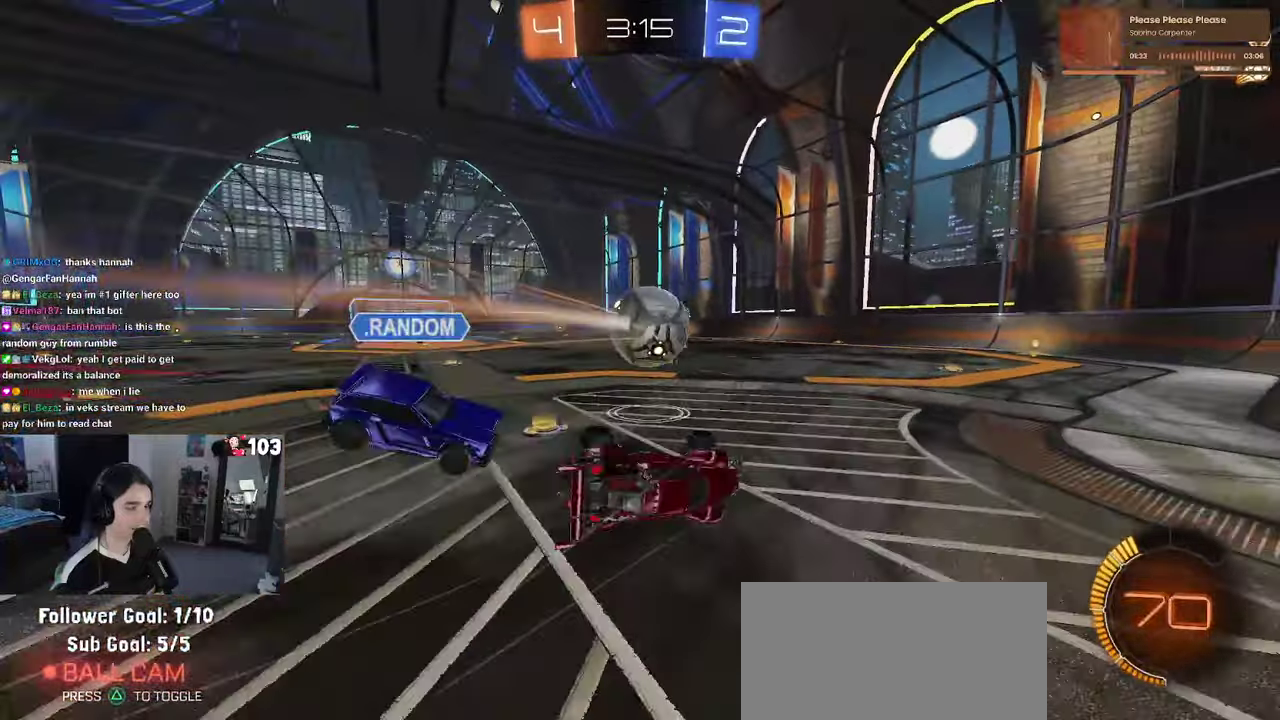
{"buttons": ["SQUARE", "R1", "R2"], "left_stick": "down", "right_stick": "center"}
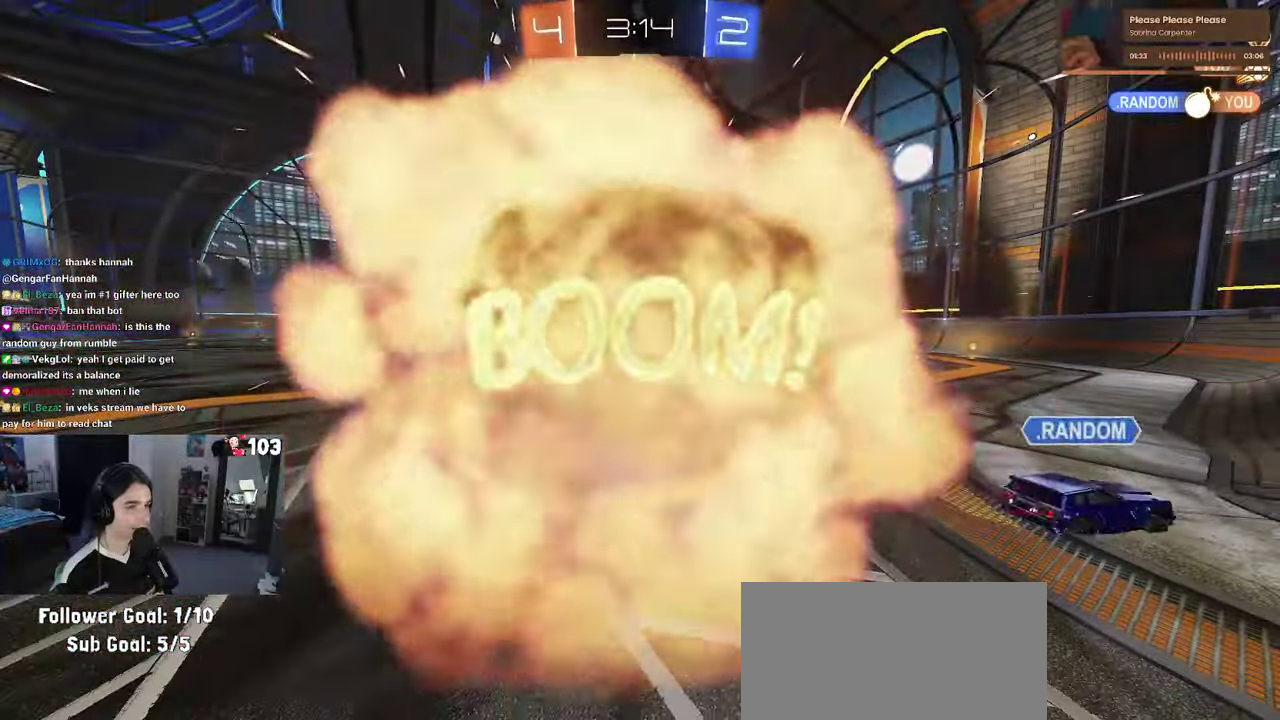
{"buttons": ["R2"], "left_stick": "center", "right_stick": "center"}
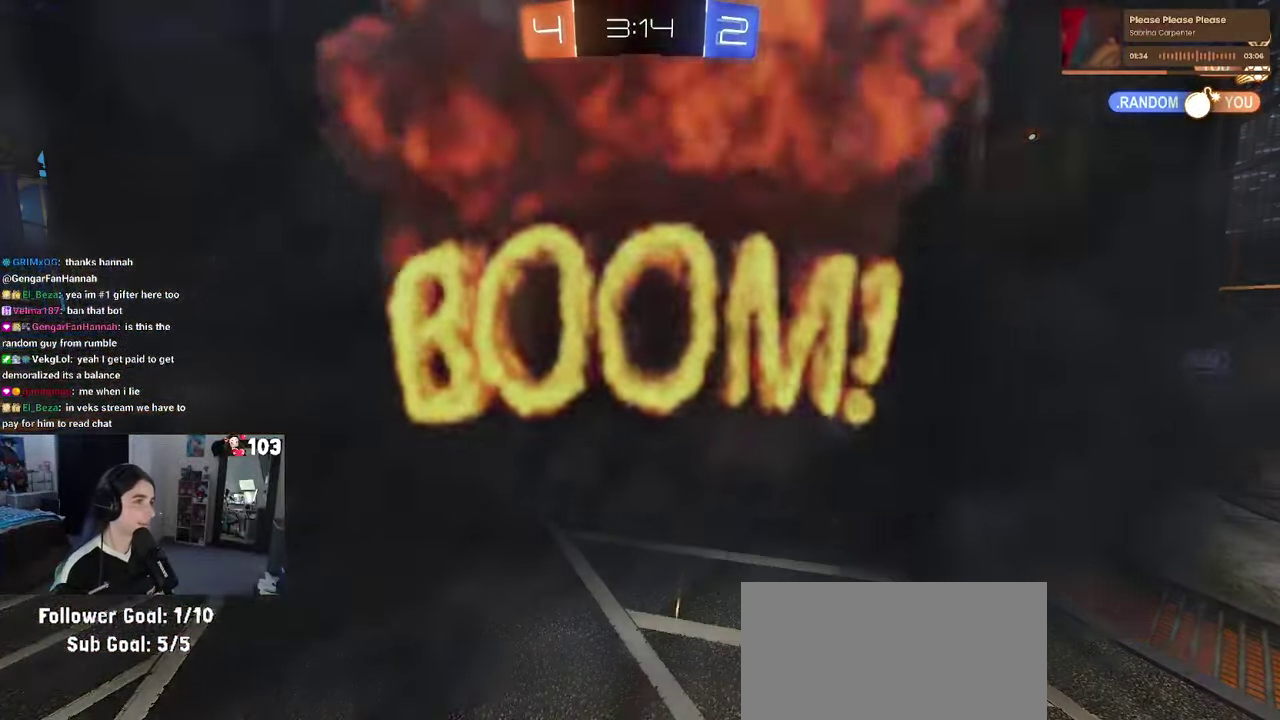
{"buttons": ["R2"], "left_stick": "center", "right_stick": "center", "events": []}
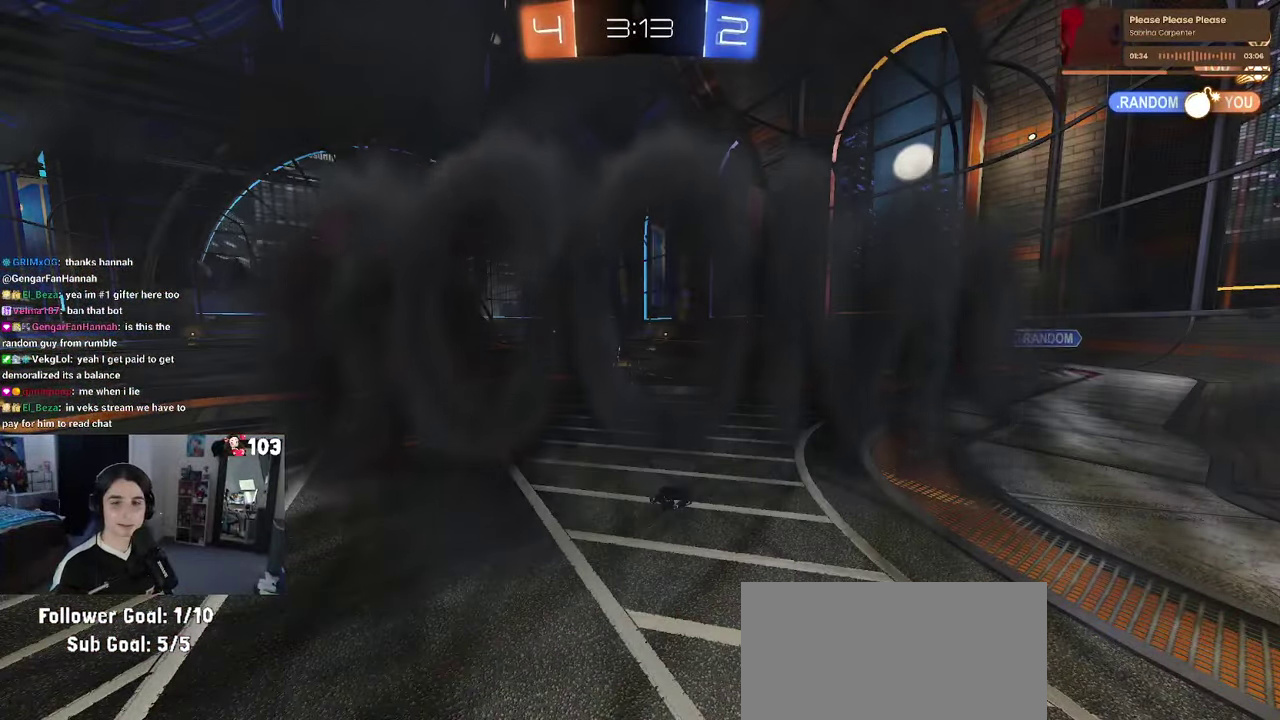
{"buttons": [], "left_stick": "center", "right_stick": "center", "events": [[317, "R2", "up"]]}
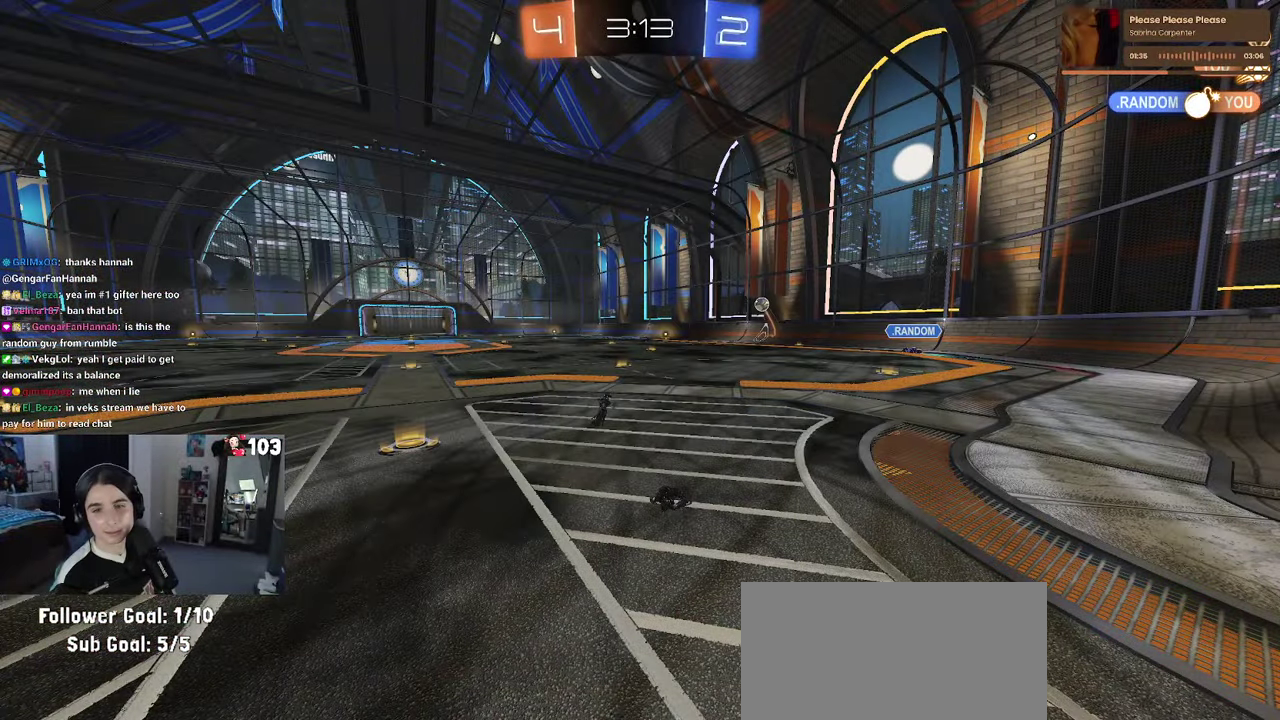
{"buttons": [], "left_stick": "center", "right_stick": "center", "events": []}
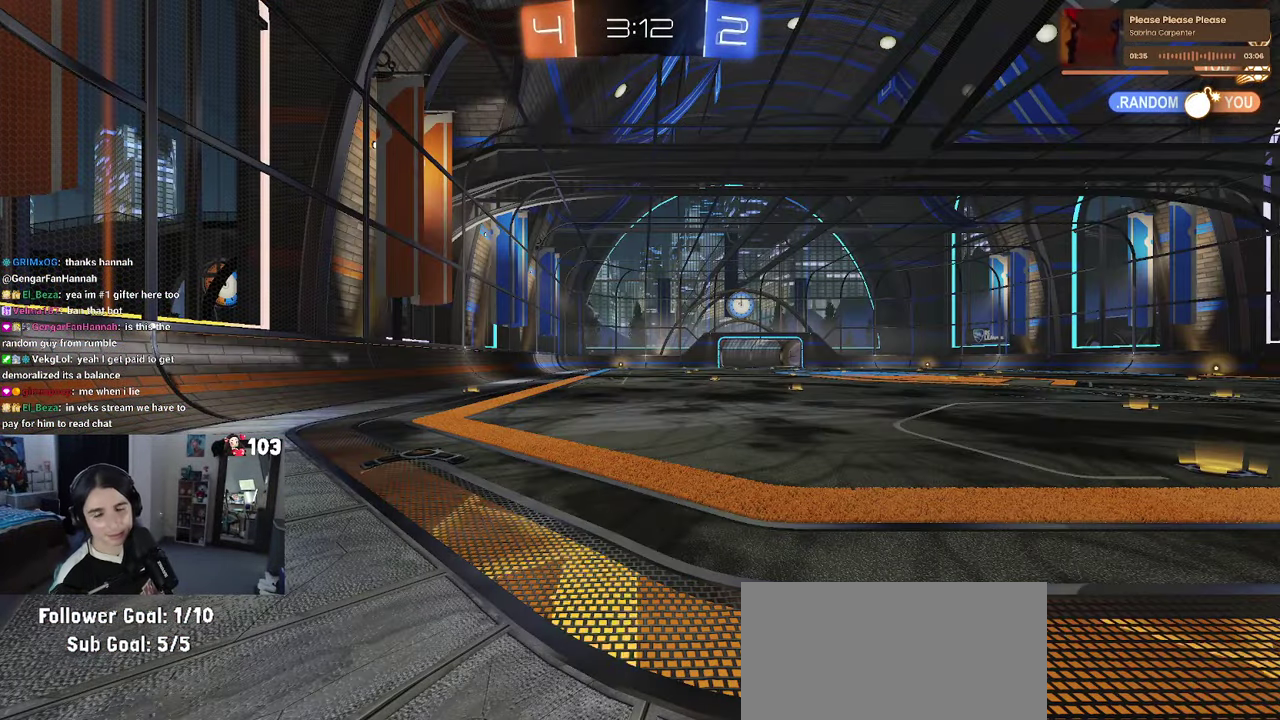
{"buttons": [], "left_stick": "center", "right_stick": "center", "events": []}
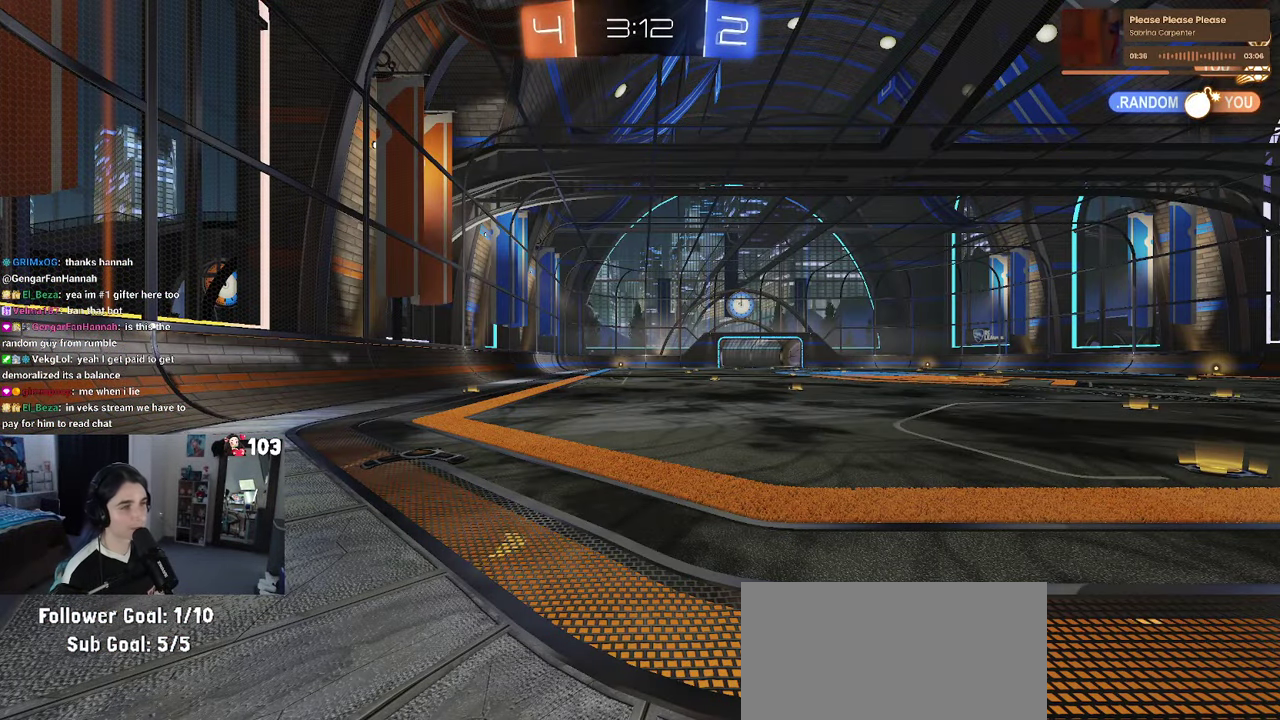
{"buttons": ["R2"], "left_stick": "center", "right_stick": "center", "events": [[383, "R2", "down"]]}
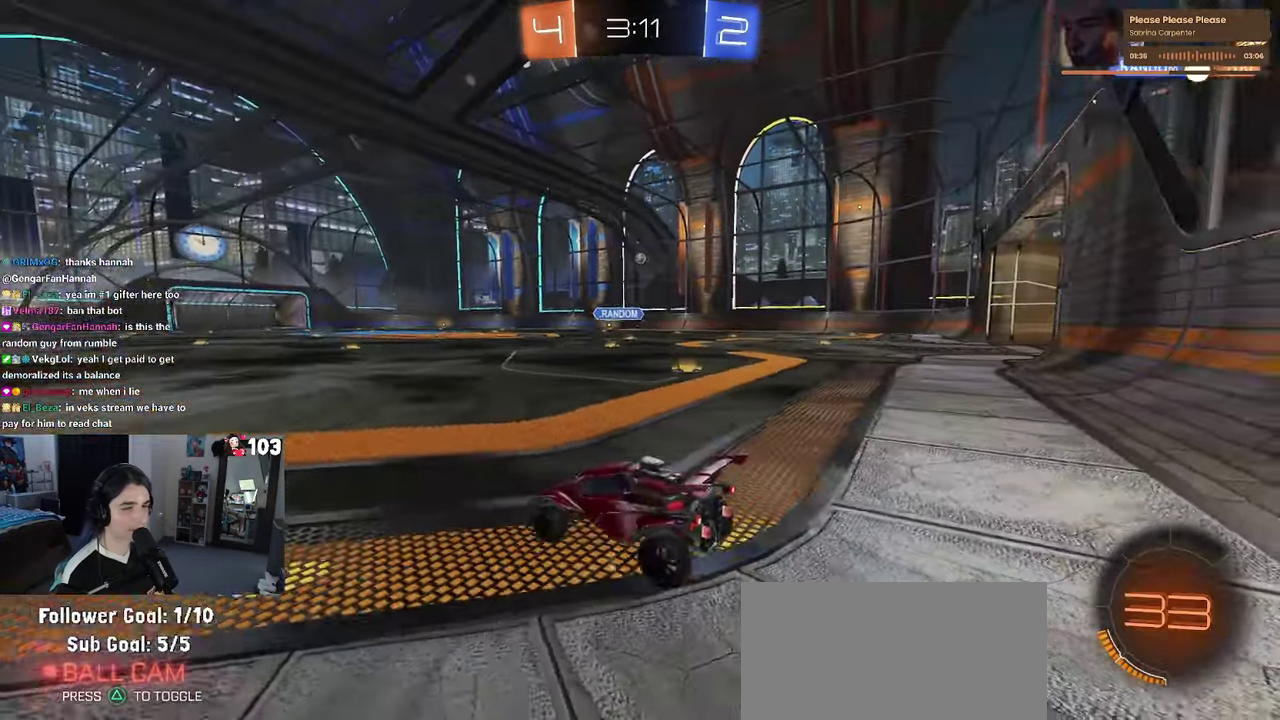
{"buttons": ["R2"], "left_stick": "right", "right_stick": "center", "events": [[167, "left_stick", "right"]]}
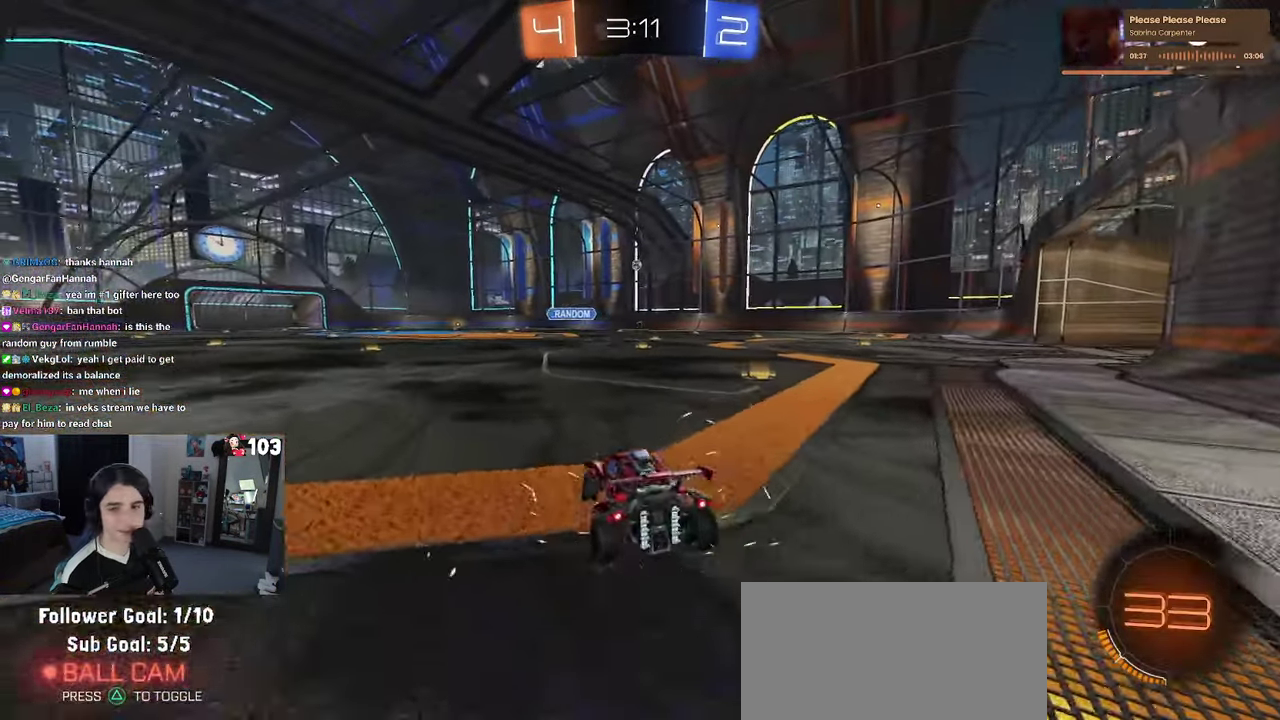
{"buttons": ["R2"], "left_stick": "center", "right_stick": "center", "events": [[117, "left_stick", "up-right"], [167, "left_stick", "center"]]}
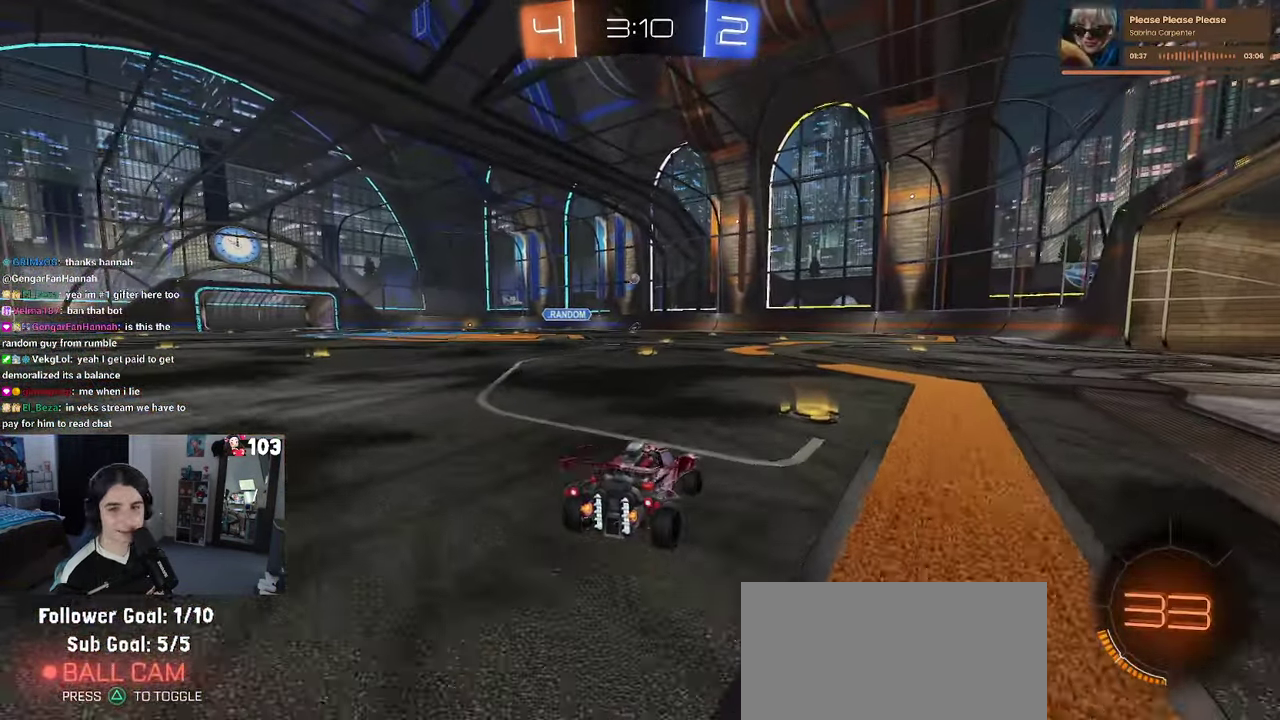
{"buttons": ["R2"], "left_stick": "center", "right_stick": "center", "events": [[184, "left_stick", "left"], [367, "left_stick", "center"]]}
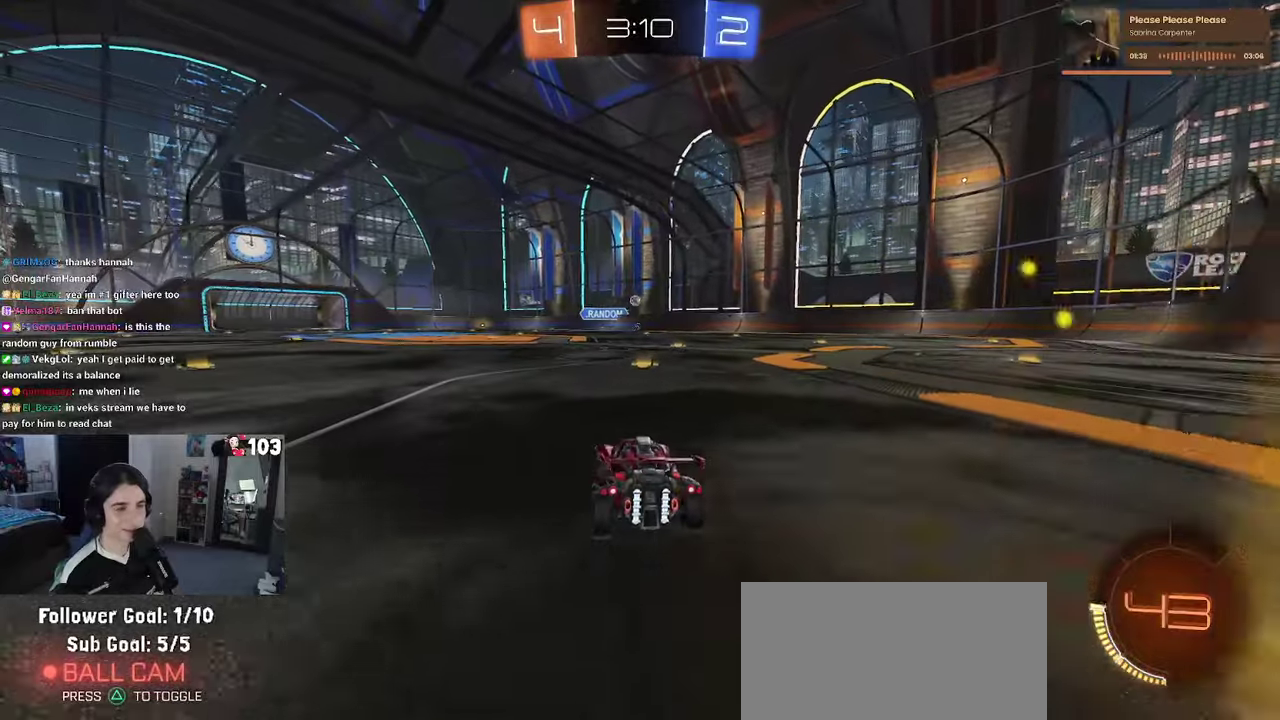
{"buttons": ["R2"], "left_stick": "center", "right_stick": "center", "events": [[334, "left_stick", "right"], [467, "left_stick", "center"]]}
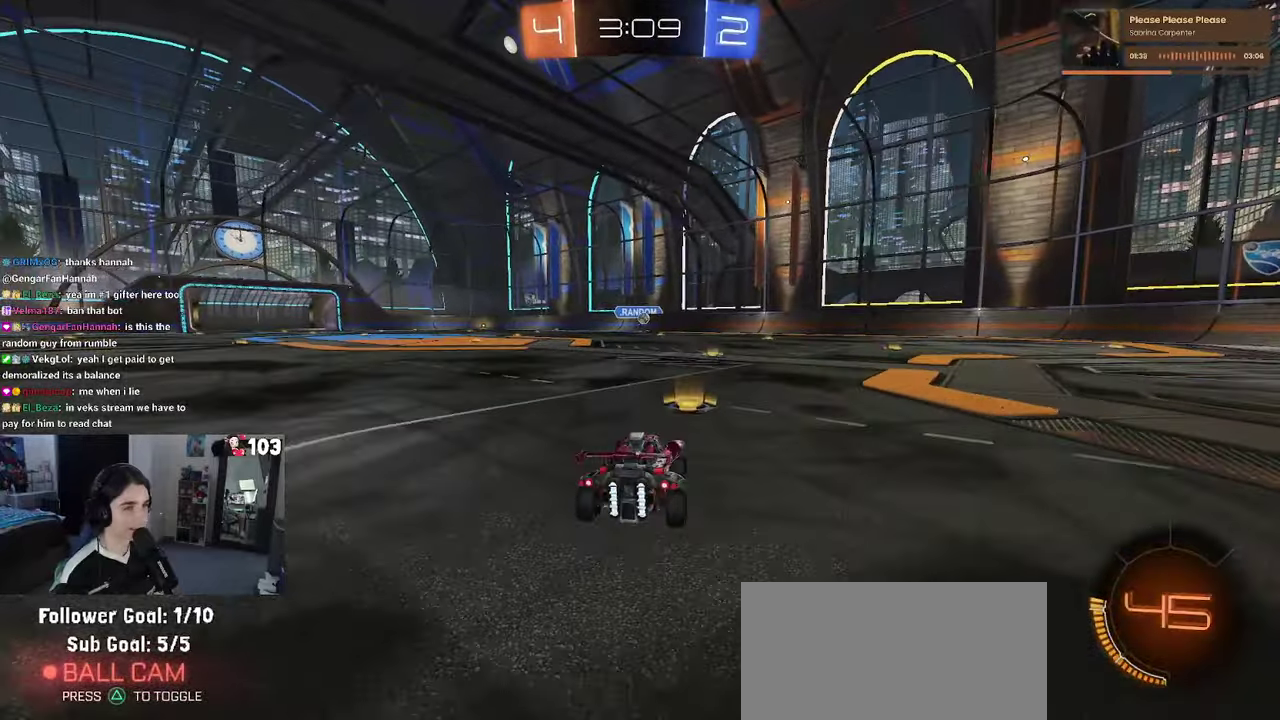
{"buttons": ["R2"], "left_stick": "center", "right_stick": "center", "events": []}
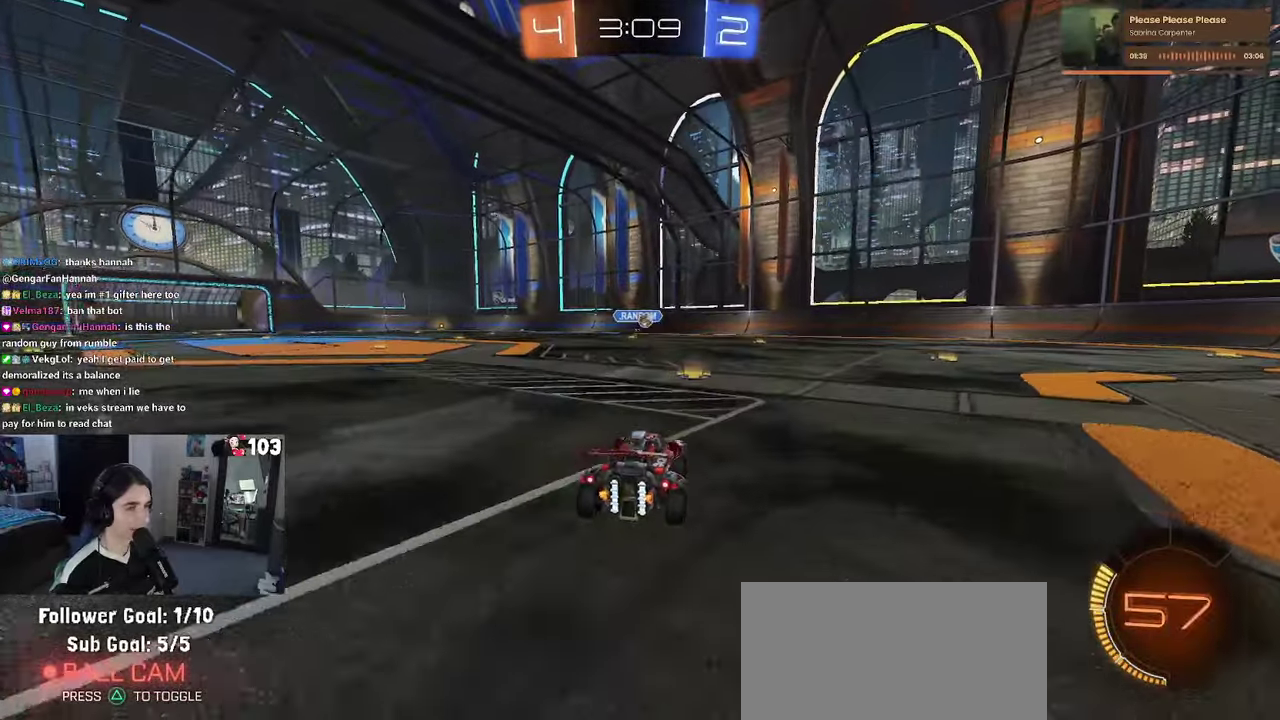
{"buttons": ["R2"], "left_stick": "right", "right_stick": "center", "events": [[184, "left_stick", "right"]]}
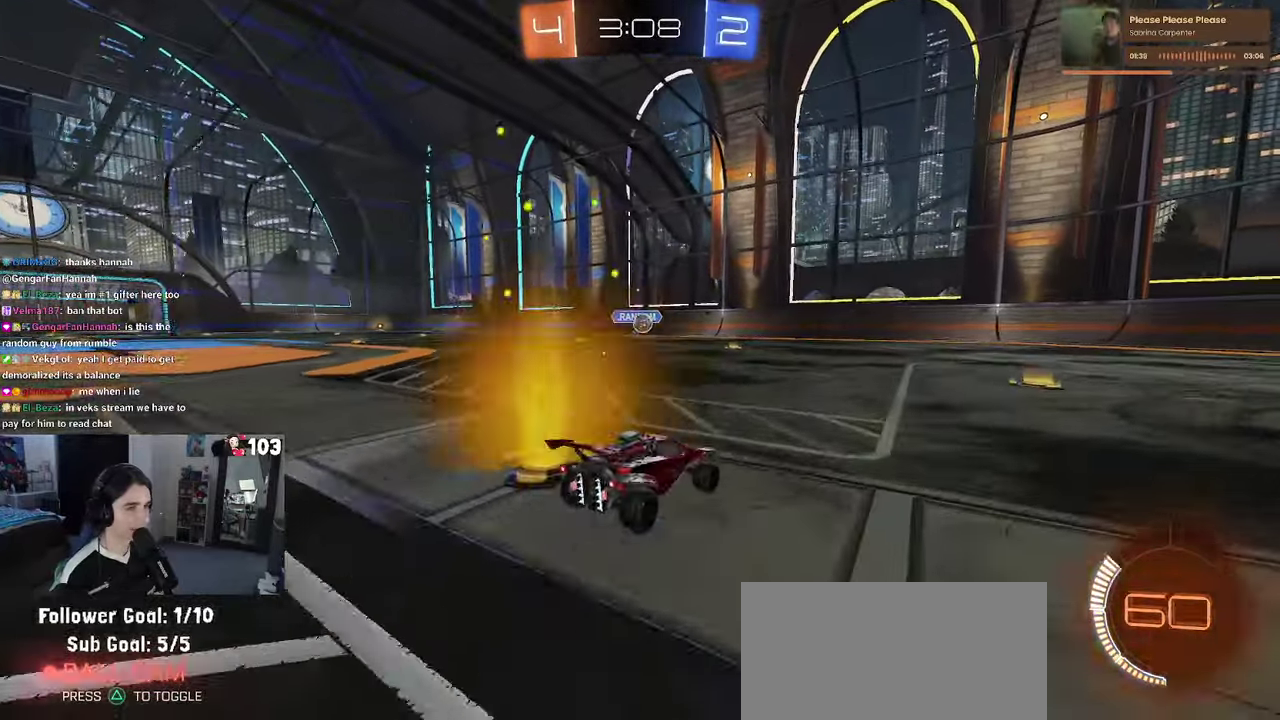
{"buttons": ["R2"], "left_stick": "center", "right_stick": "center", "events": [[150, "left_stick", "up-right"], [200, "left_stick", "center"], [367, "left_stick", "left"], [484, "left_stick", "center"]]}
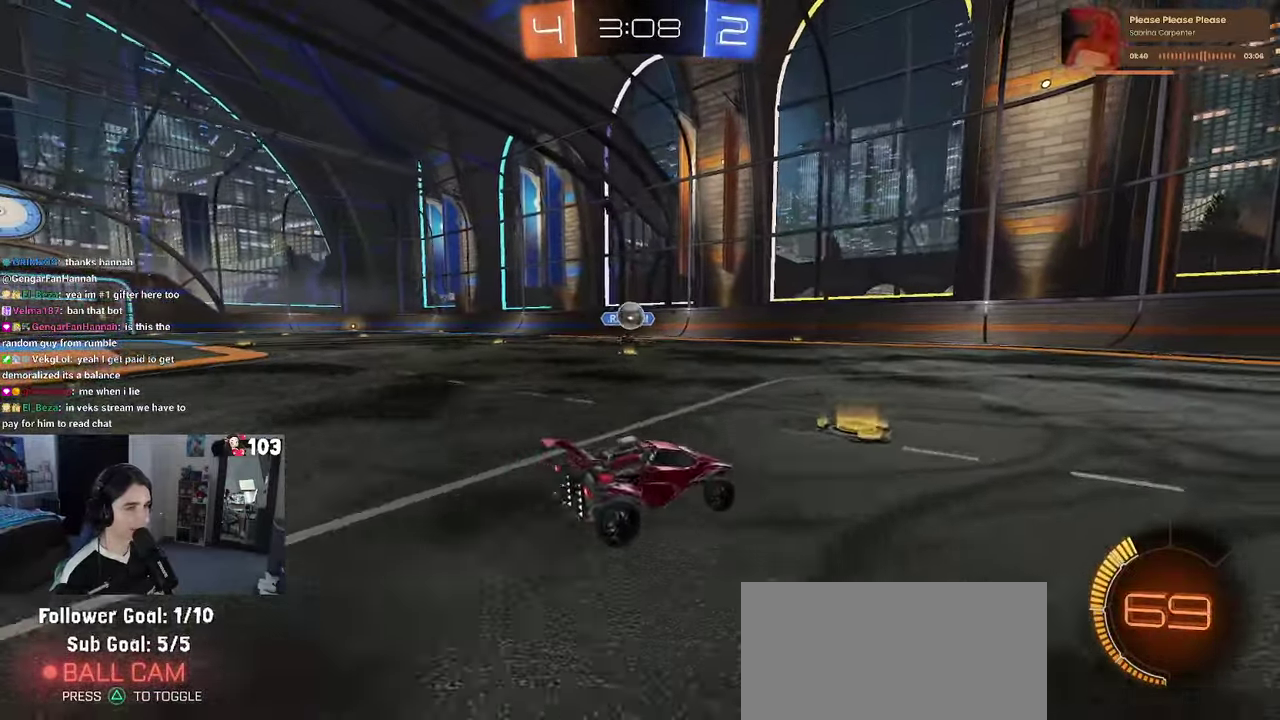
{"buttons": ["R1", "R2"], "left_stick": "right", "right_stick": "center", "events": [[50, "left_stick", "right"], [117, "SQUARE", "down"], [200, "SQUARE", "up"], [484, "R1", "down"]]}
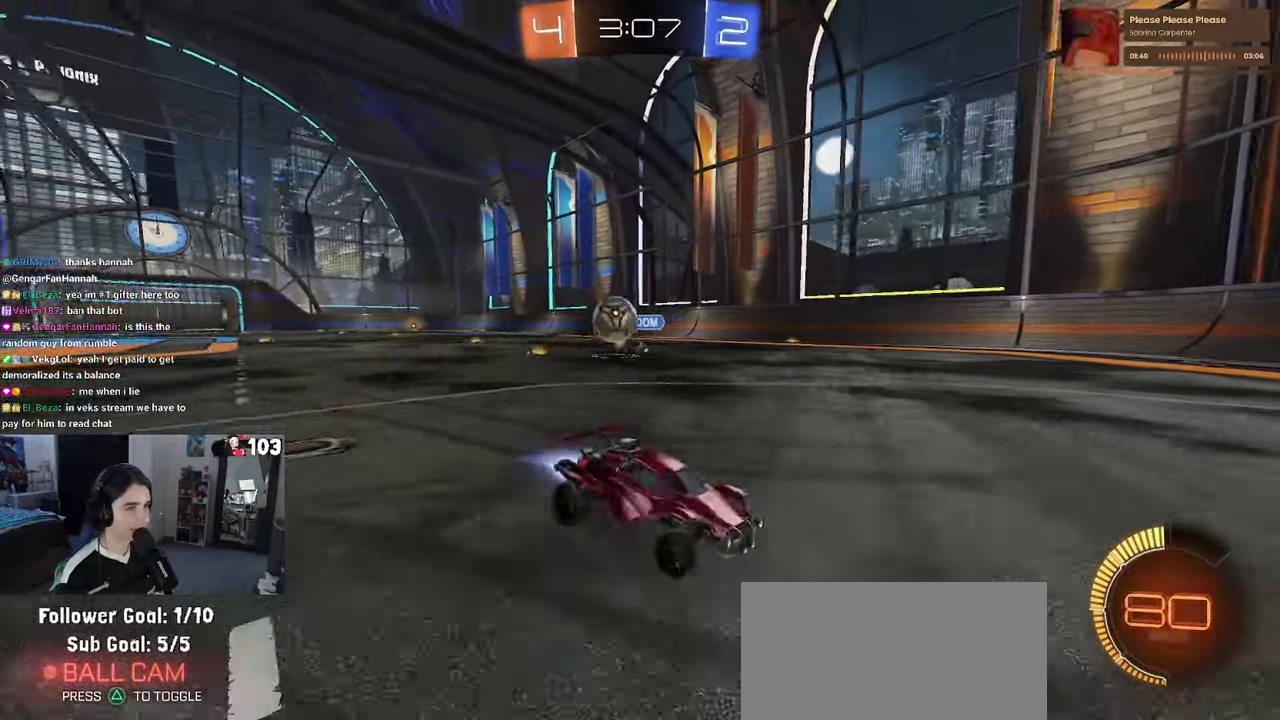
{"buttons": ["R2"], "left_stick": "right", "right_stick": "center", "events": [[150, "left_stick", "center"], [167, "R1", "up"], [284, "left_stick", "right"]]}